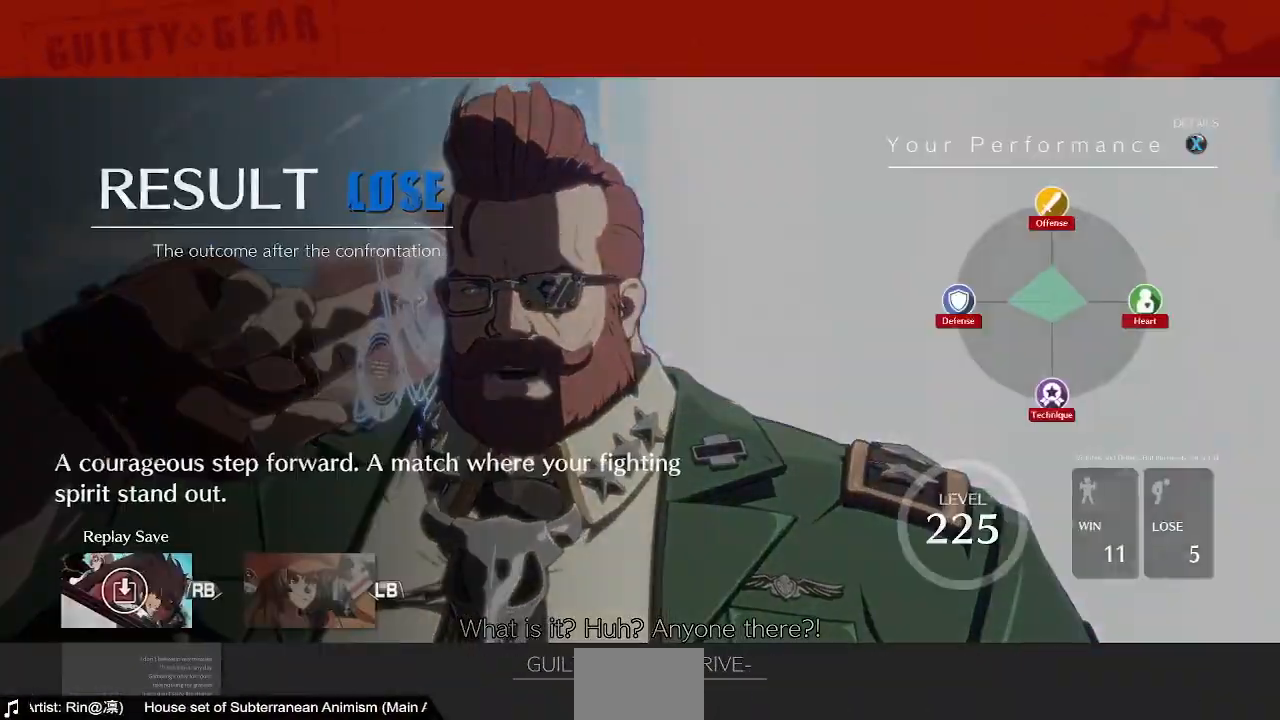
Gameplay with a controller (arcade stick); each line is a JSON object with the inputs held at the frame after it (dt_ms = milliseconds from this image to that frame). "events" lists button and stick changes between this image and that frame as [ms after this image, input, new state], when the widget could be followed in between. Not read: L3 R3 SELECT START.
{"dt_ms": 480, "buttons": ["CROSS"], "events": [[80, "CROSS", "down"], [240, "CROSS", "up"], [440, "CROSS", "down"]]}
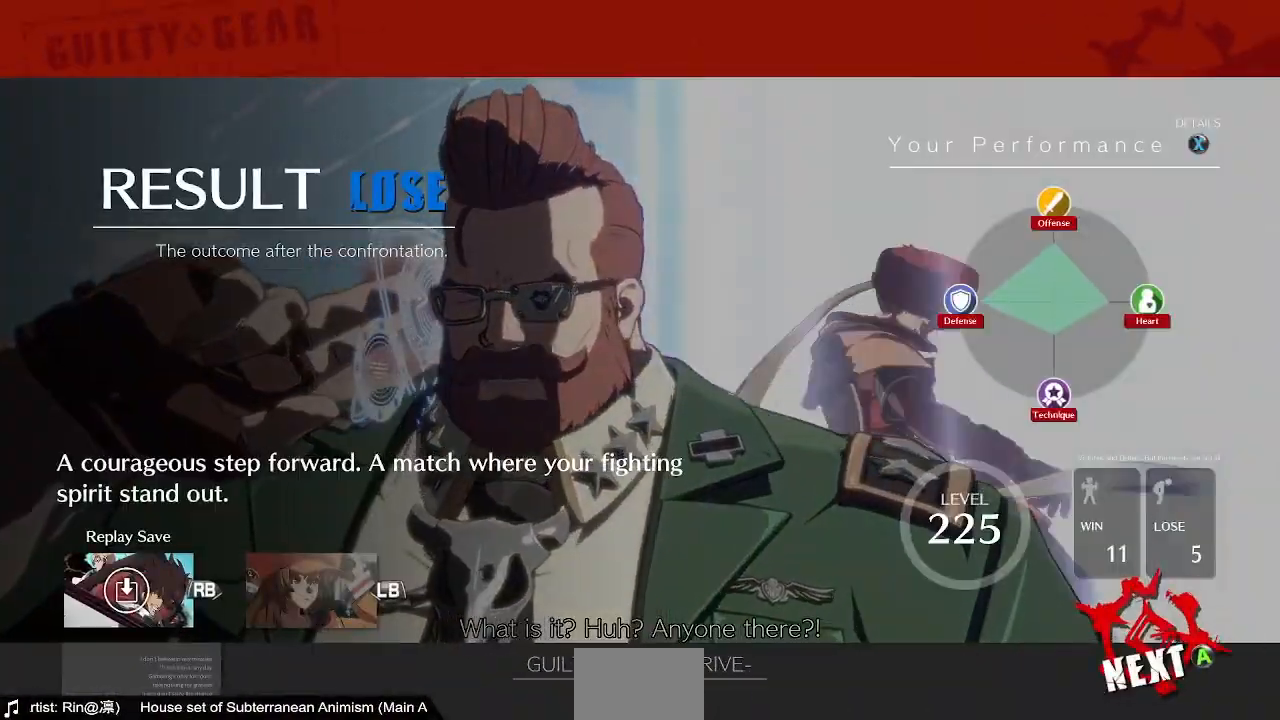
{"dt_ms": 520, "buttons": ["CROSS"]}
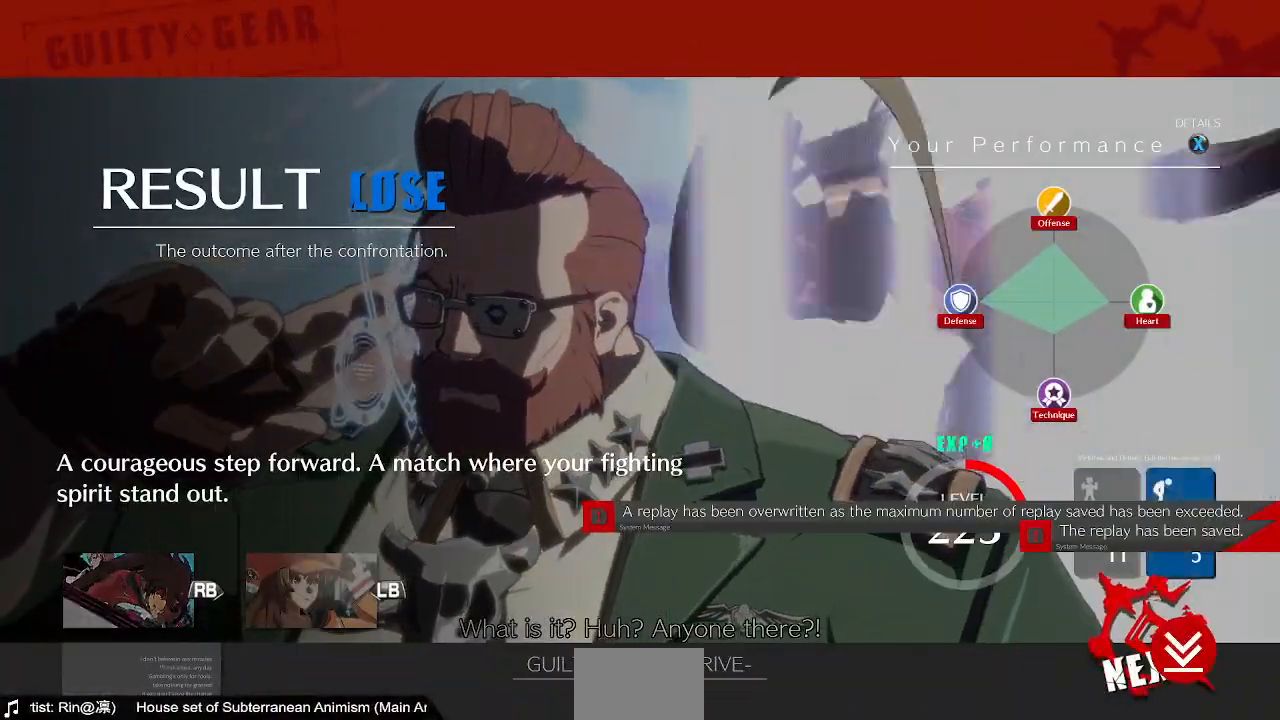
{"dt_ms": 480, "buttons": []}
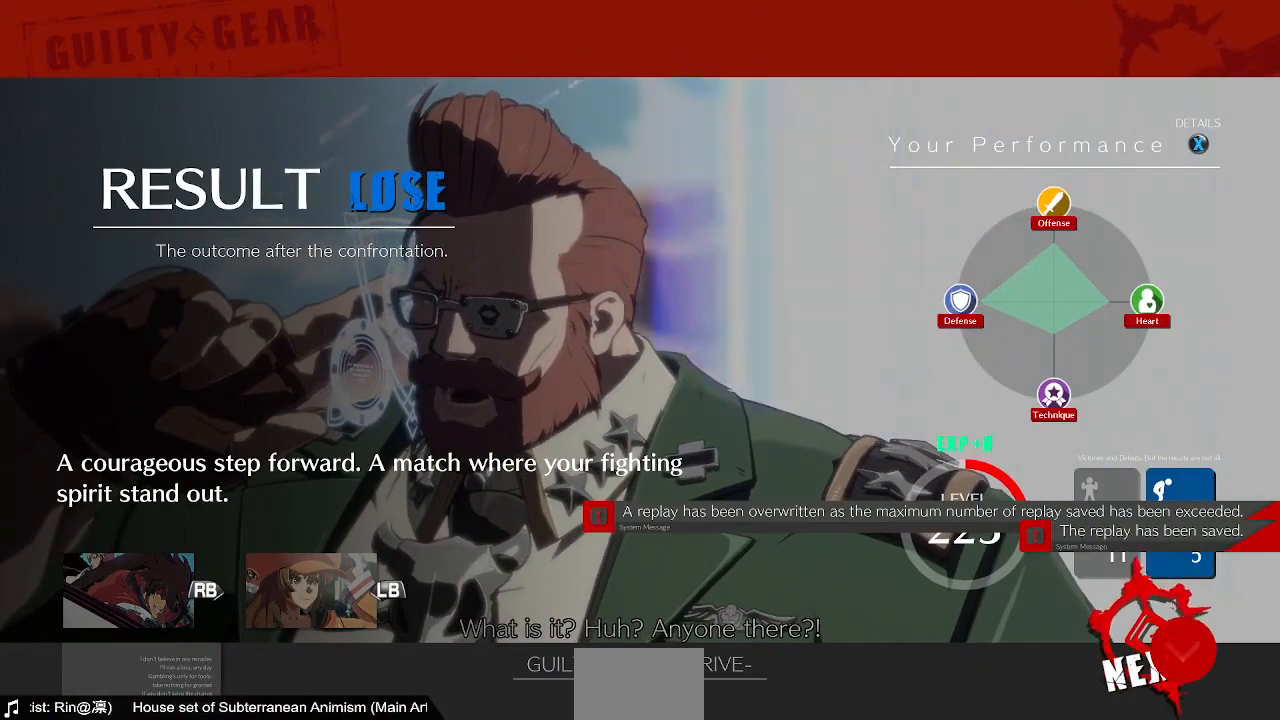
{"dt_ms": 520, "buttons": [], "events": []}
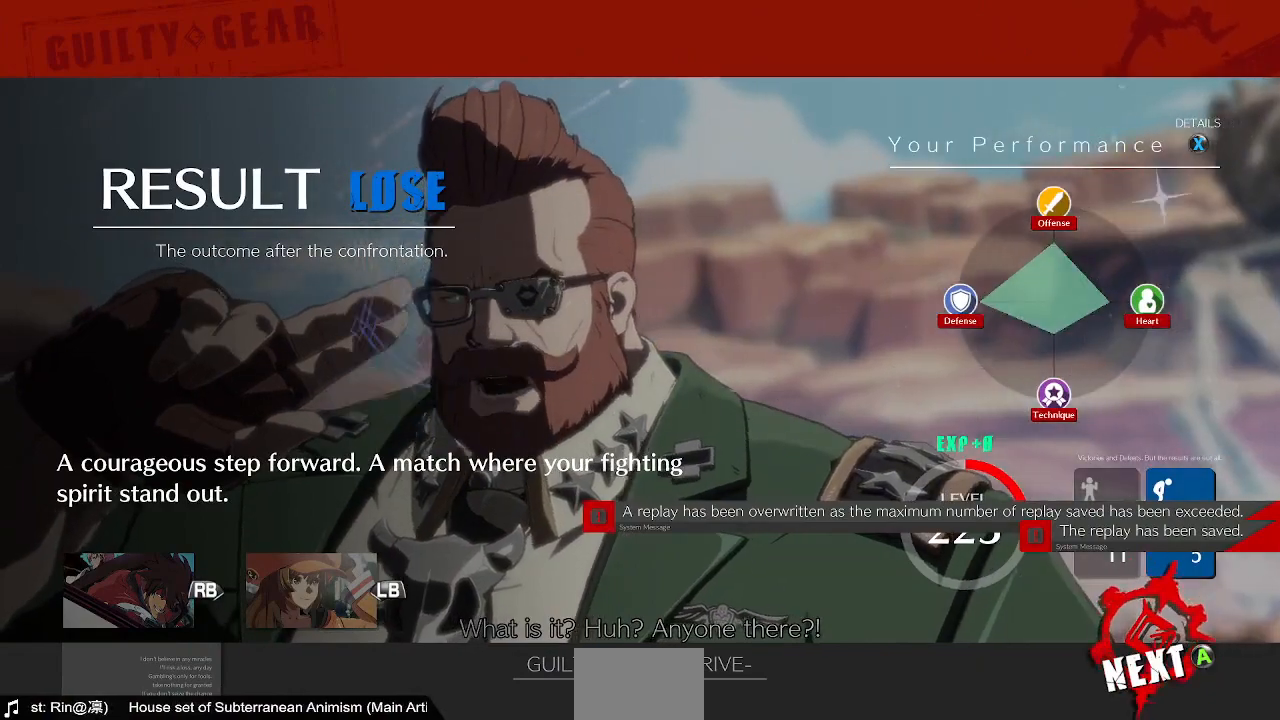
{"dt_ms": 480, "buttons": [], "events": []}
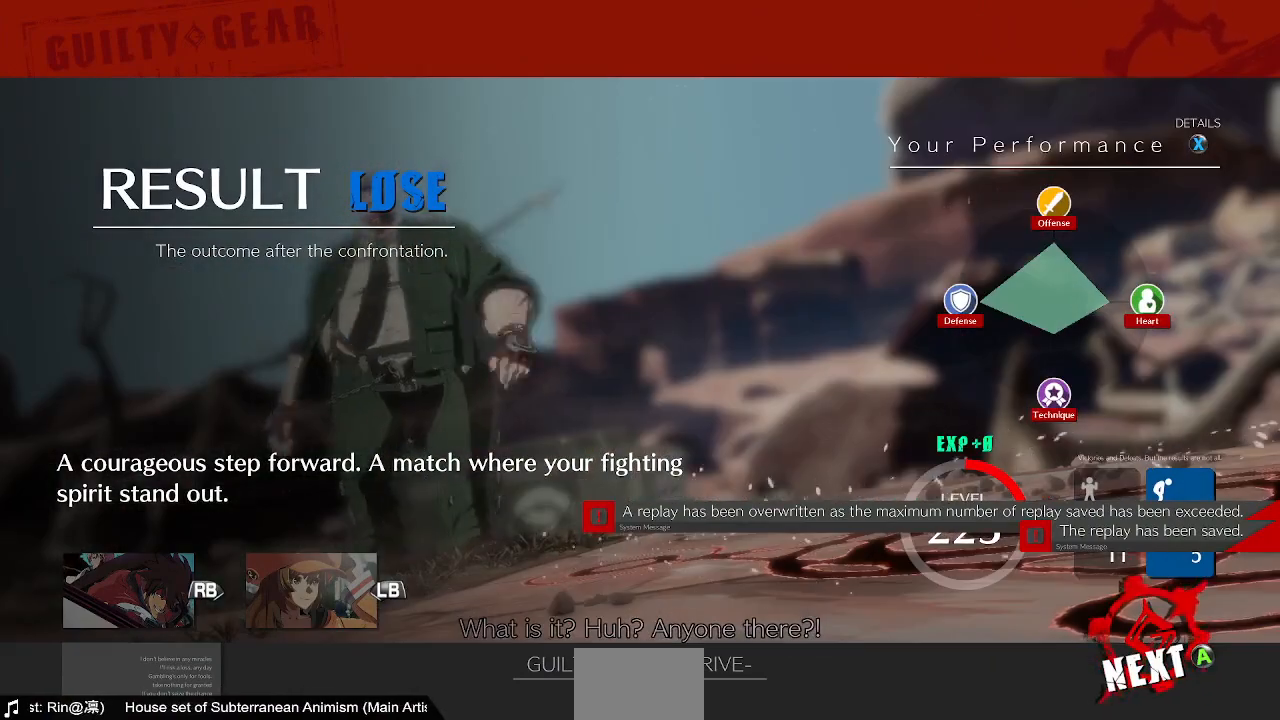
{"dt_ms": 1000, "buttons": []}
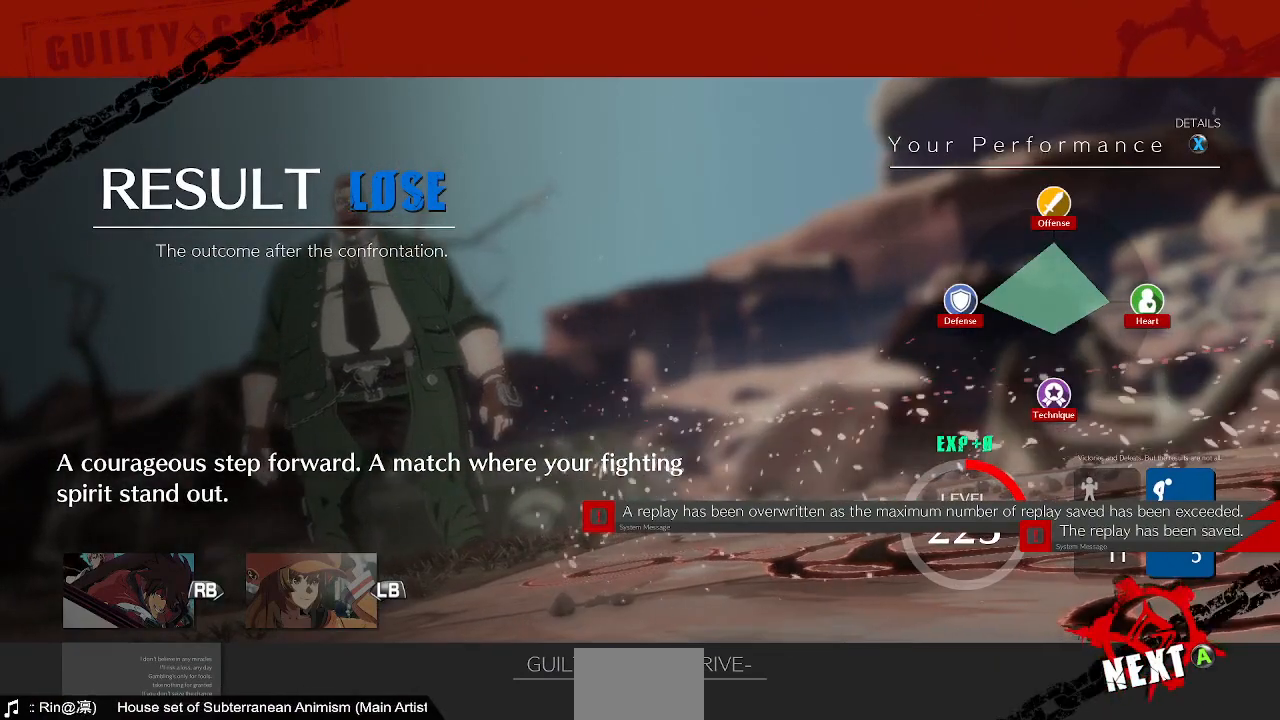
{"dt_ms": 520, "buttons": [], "events": [[40, "CROSS", "down"], [240, "CROSS", "up"]]}
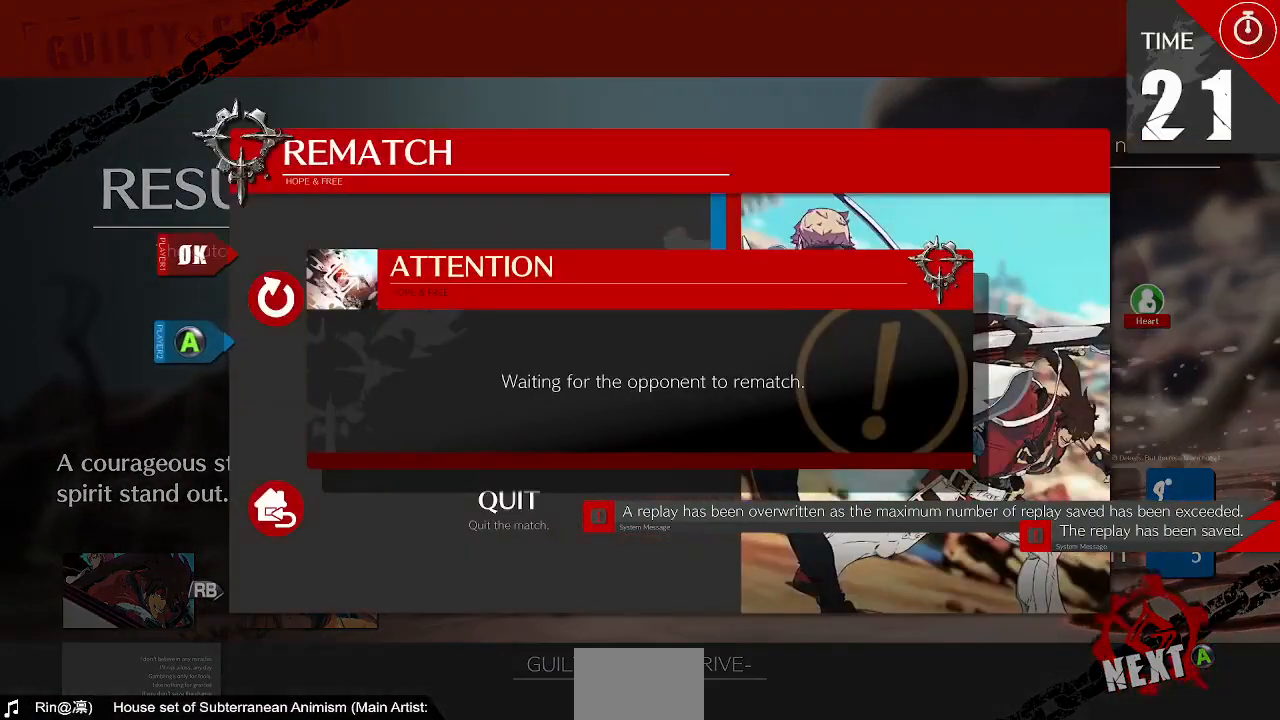
{"dt_ms": 1000, "buttons": []}
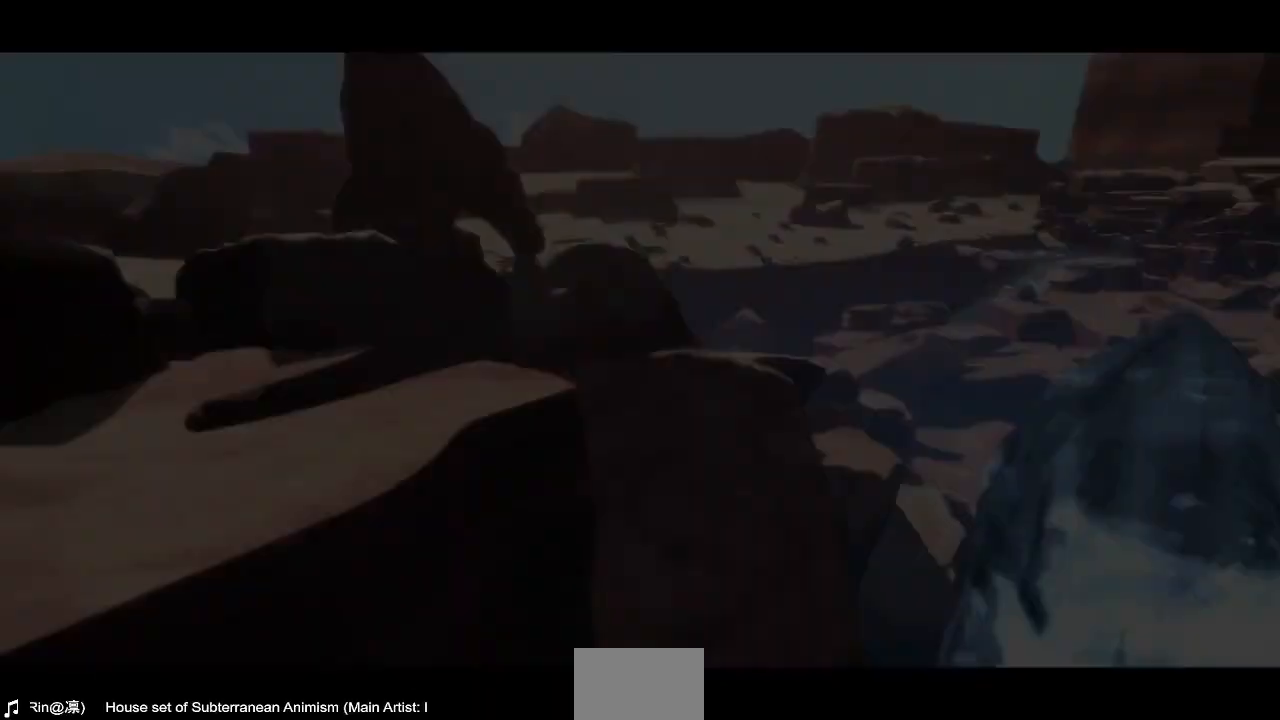
{"dt_ms": 480, "buttons": [], "events": []}
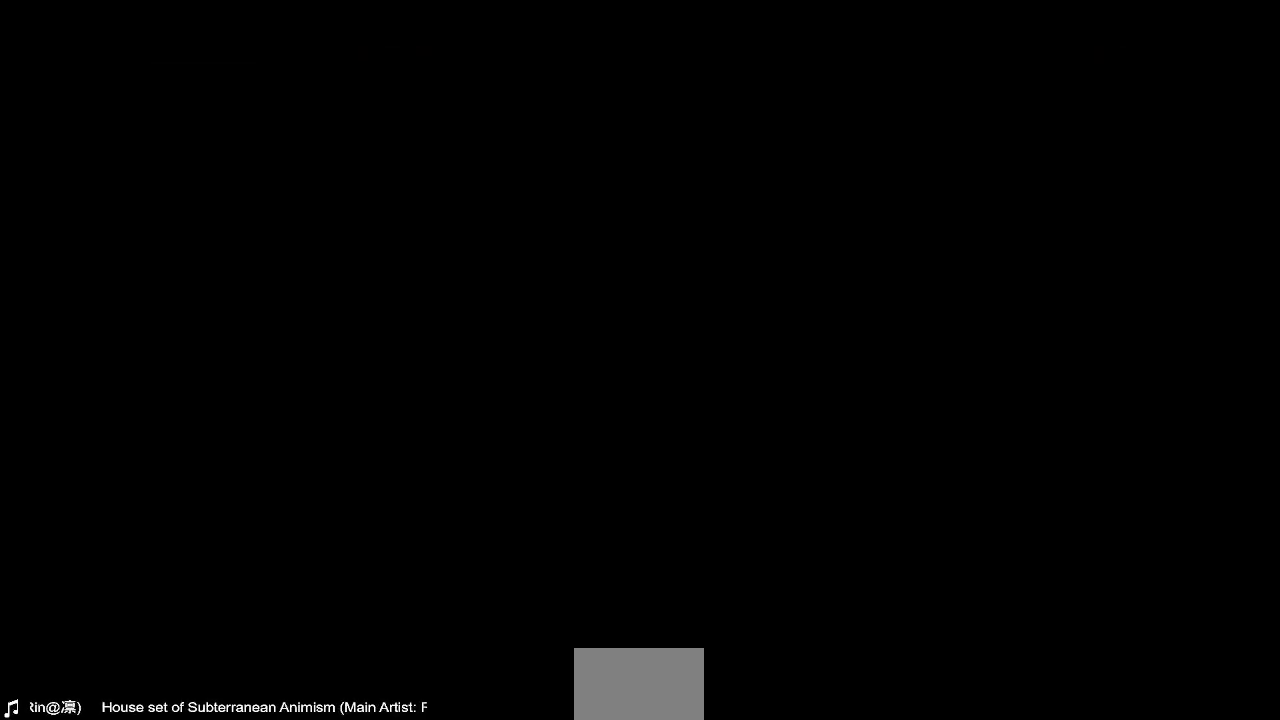
{"dt_ms": 520, "buttons": [], "events": []}
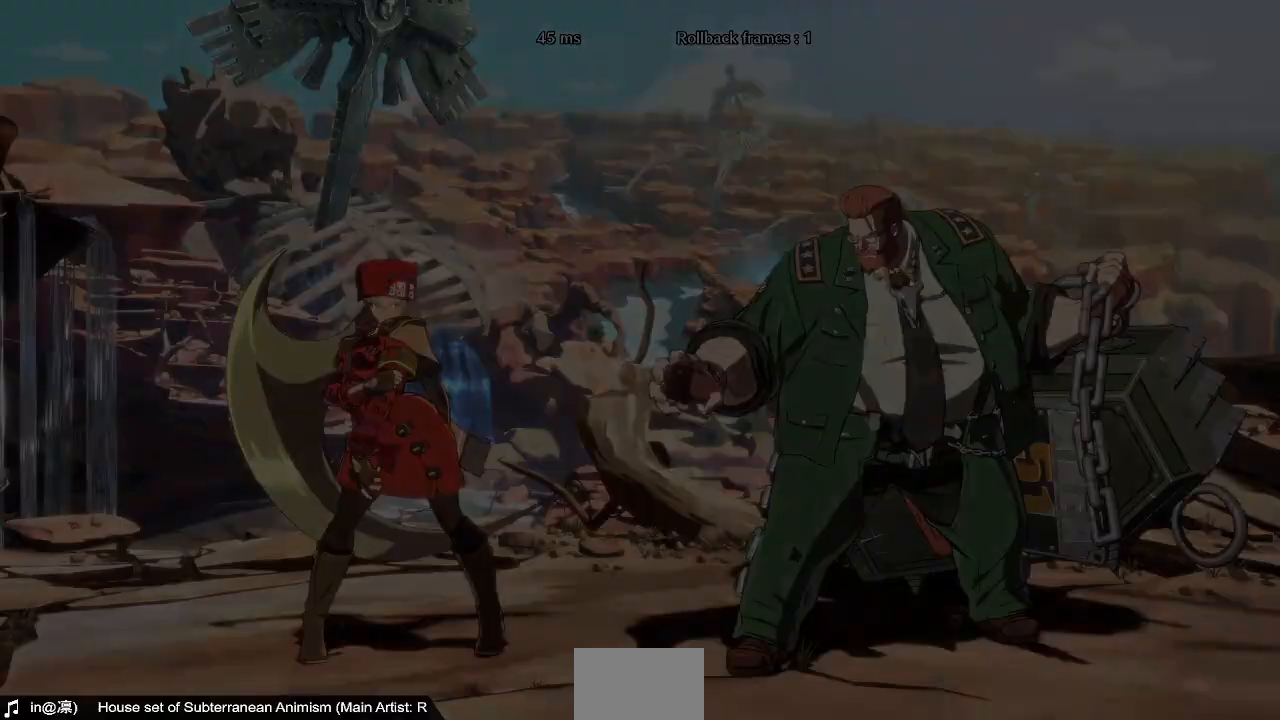
{"dt_ms": 480, "buttons": [], "events": []}
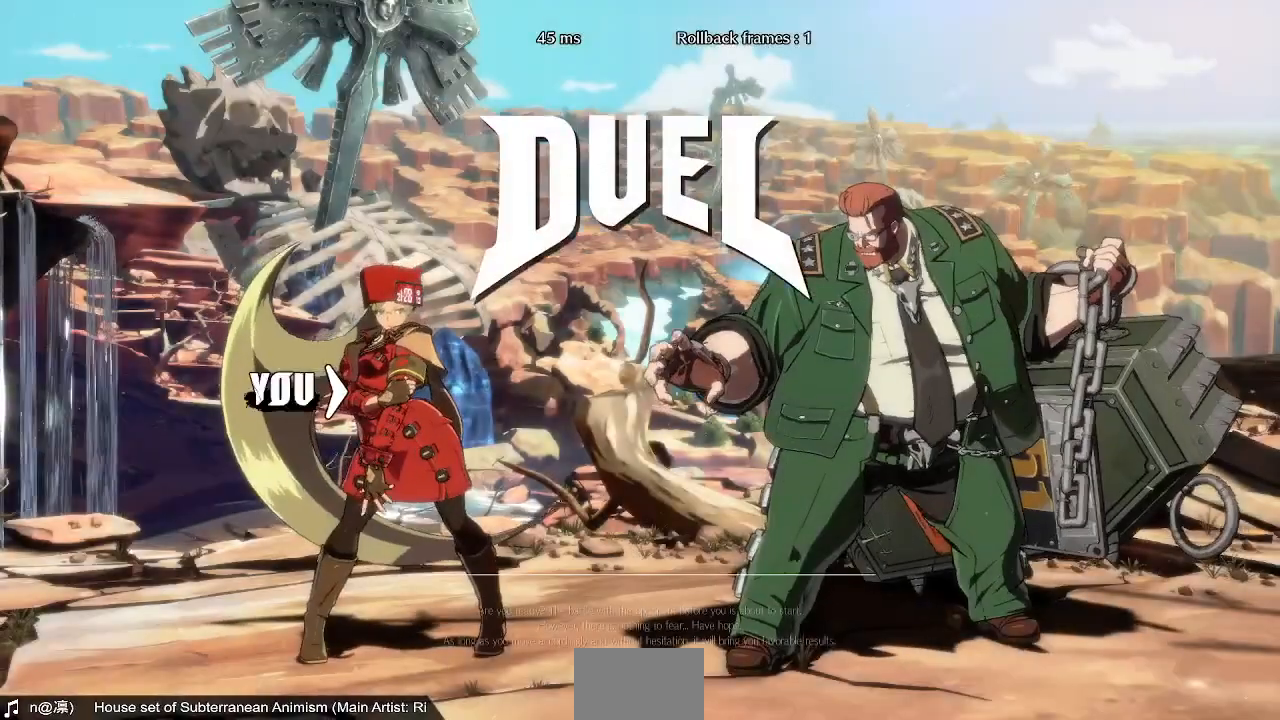
{"dt_ms": 520, "buttons": ["DPAD_DOWN"], "events": [[480, "DPAD_DOWN", "down"]]}
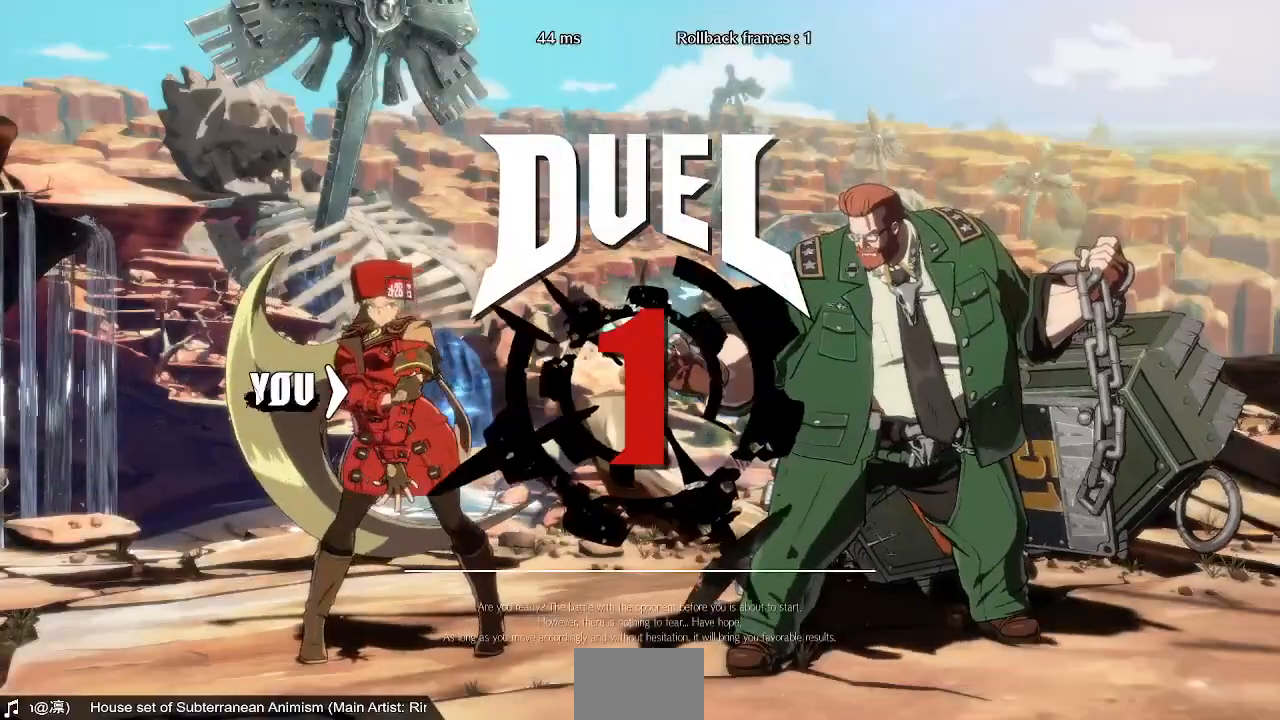
{"dt_ms": 480, "buttons": ["DPAD_DOWN"], "events": [[120, "DPAD_DOWN", "up"], [120, "DPAD_RIGHT", "down"], [240, "DPAD_LEFT", "down"], [240, "DPAD_RIGHT", "up"], [280, "DPAD_DOWN", "down"], [400, "DPAD_LEFT", "up"]]}
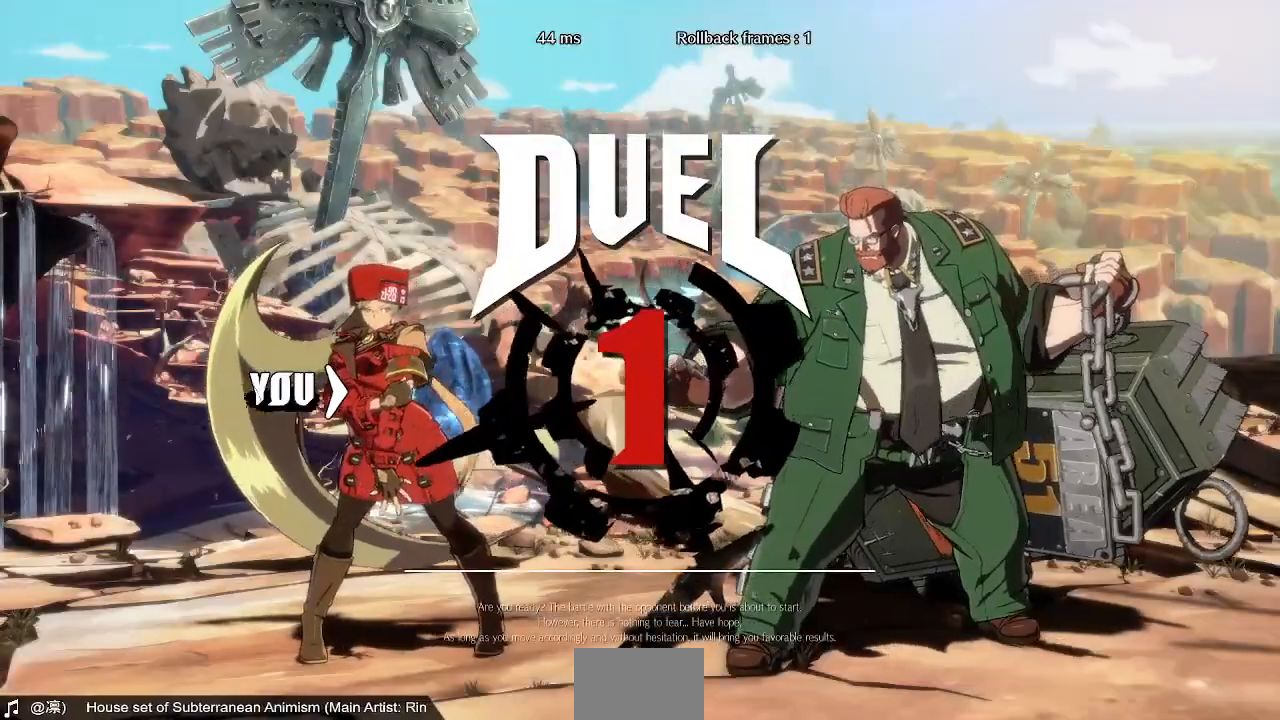
{"dt_ms": 520, "buttons": ["DPAD_LEFT"], "events": [[120, "DPAD_LEFT", "down"], [240, "DPAD_LEFT", "up"], [320, "DPAD_DOWN", "up"], [320, "DPAD_RIGHT", "down"], [400, "DPAD_RIGHT", "up"], [440, "DPAD_LEFT", "down"]]}
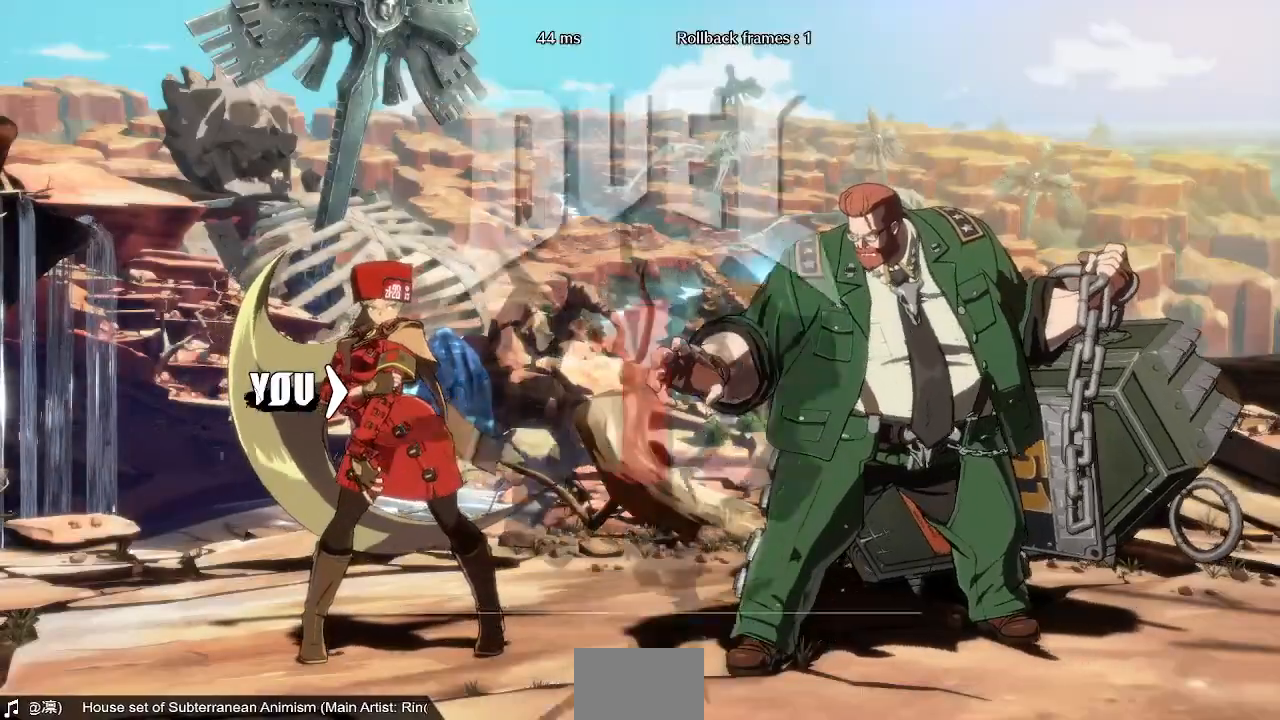
{"dt_ms": 480, "buttons": ["DPAD_LEFT"], "events": [[40, "DPAD_LEFT", "up"], [120, "DPAD_RIGHT", "down"], [280, "DPAD_RIGHT", "up"], [320, "DPAD_LEFT", "down"]]}
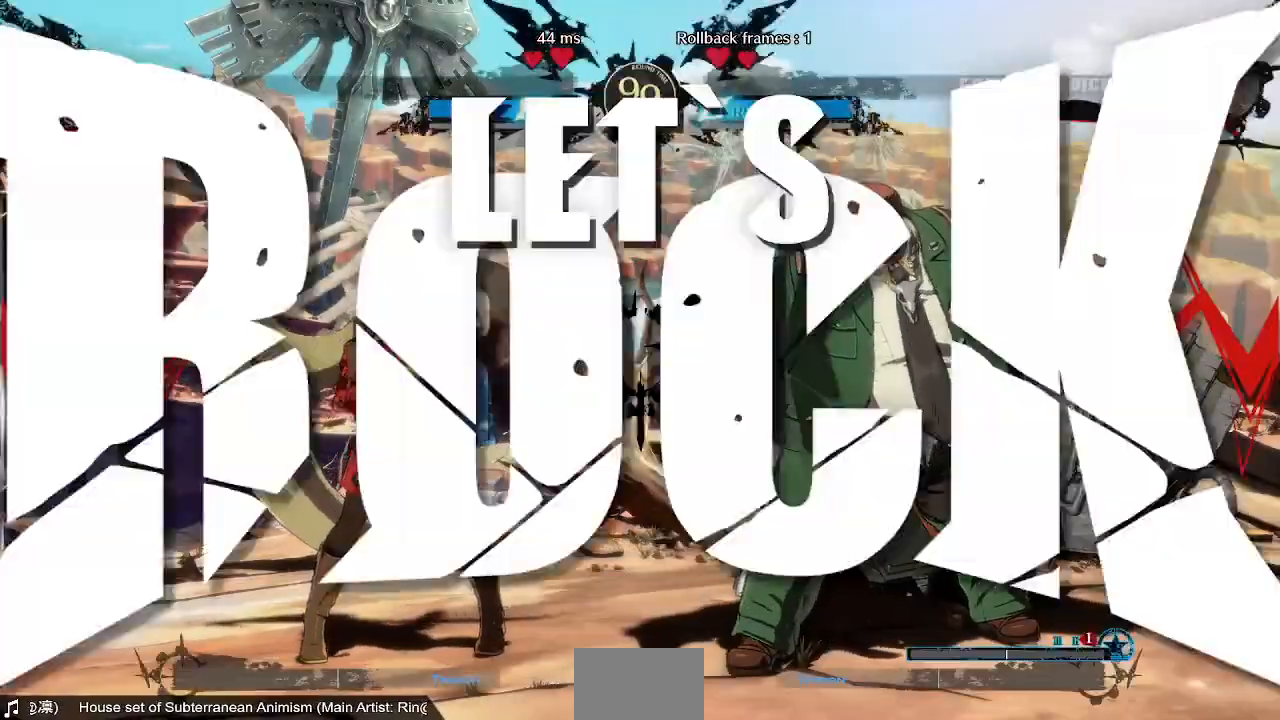
{"dt_ms": 520, "buttons": ["DPAD_LEFT"], "events": []}
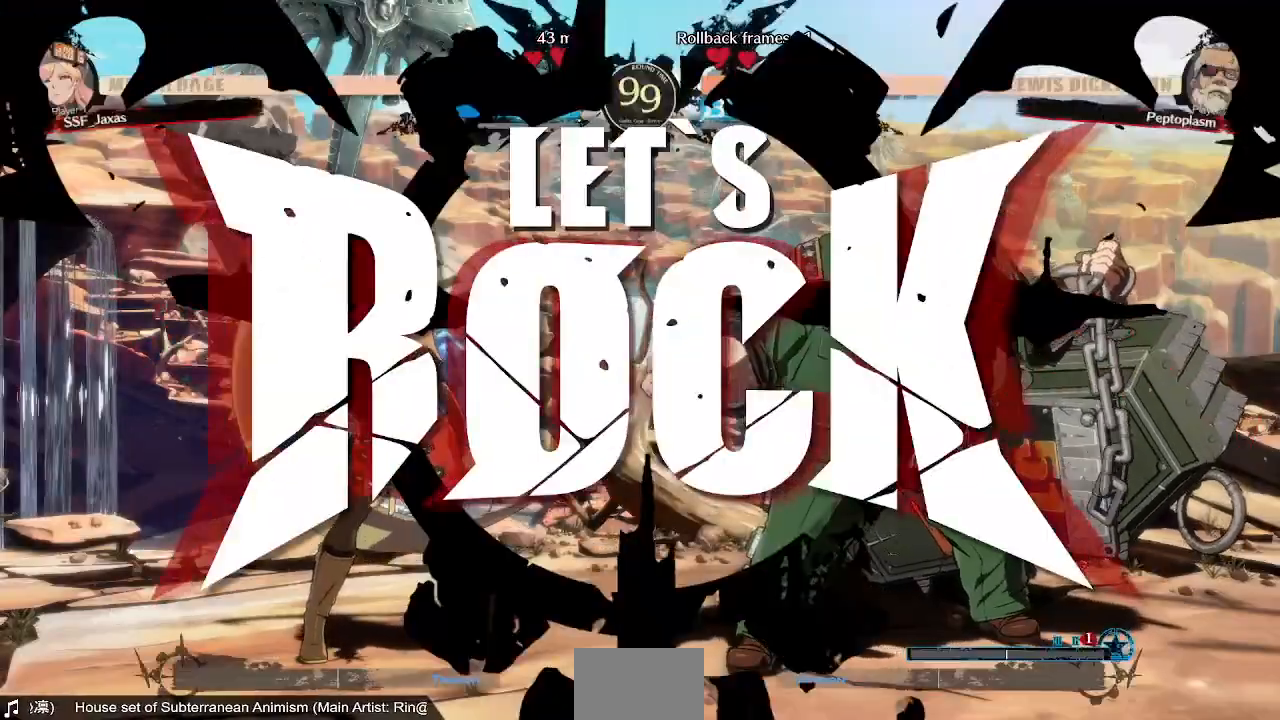
{"dt_ms": 480, "buttons": ["DPAD_RIGHT"], "events": [[200, "DPAD_UP", "down"], [360, "DPAD_UP", "up"], [480, "DPAD_LEFT", "up"], [480, "DPAD_RIGHT", "down"]]}